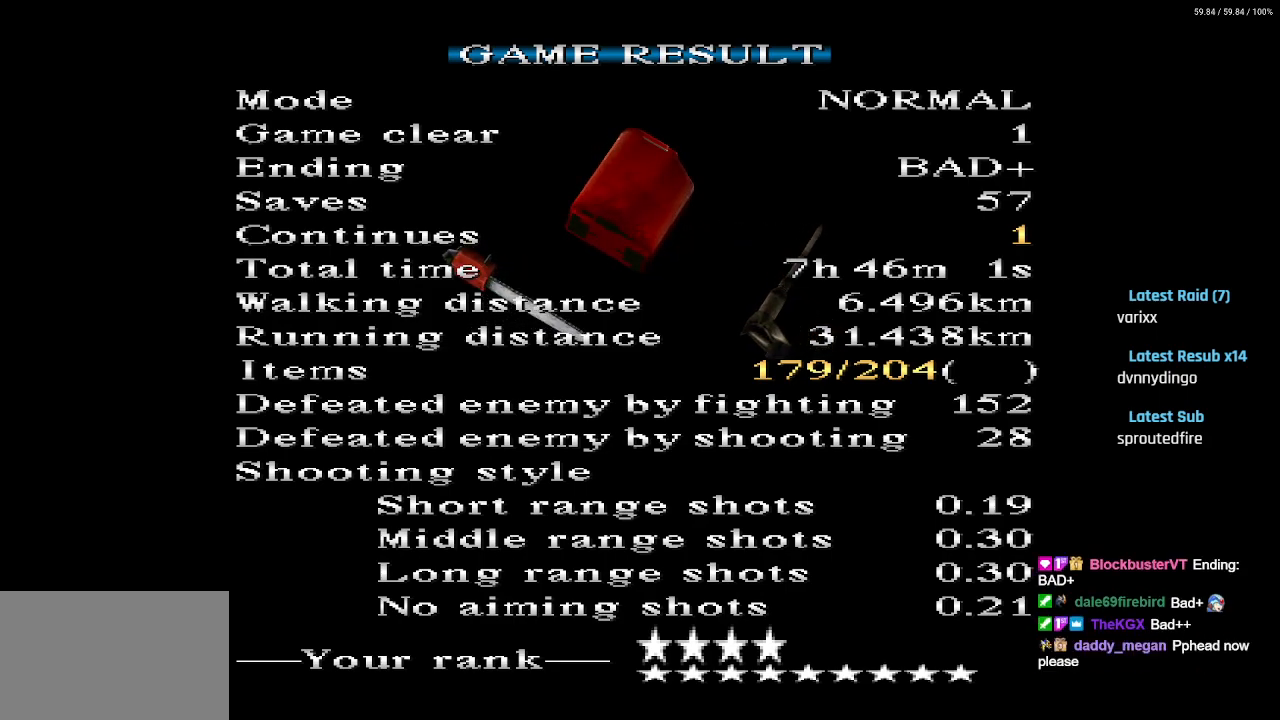
Gameplay with a controller (PlayStation layout); each line is a JSON object with the inputs held at the frame after it. "events" lists button and stick changes between this image and that frame as [ms after this image, input, new state], when the widget could be followed in between.
{"buttons": [], "left_stick": "center", "right_stick": "center", "events": [[100, "CROSS", "down"], [167, "CROSS", "up"]]}
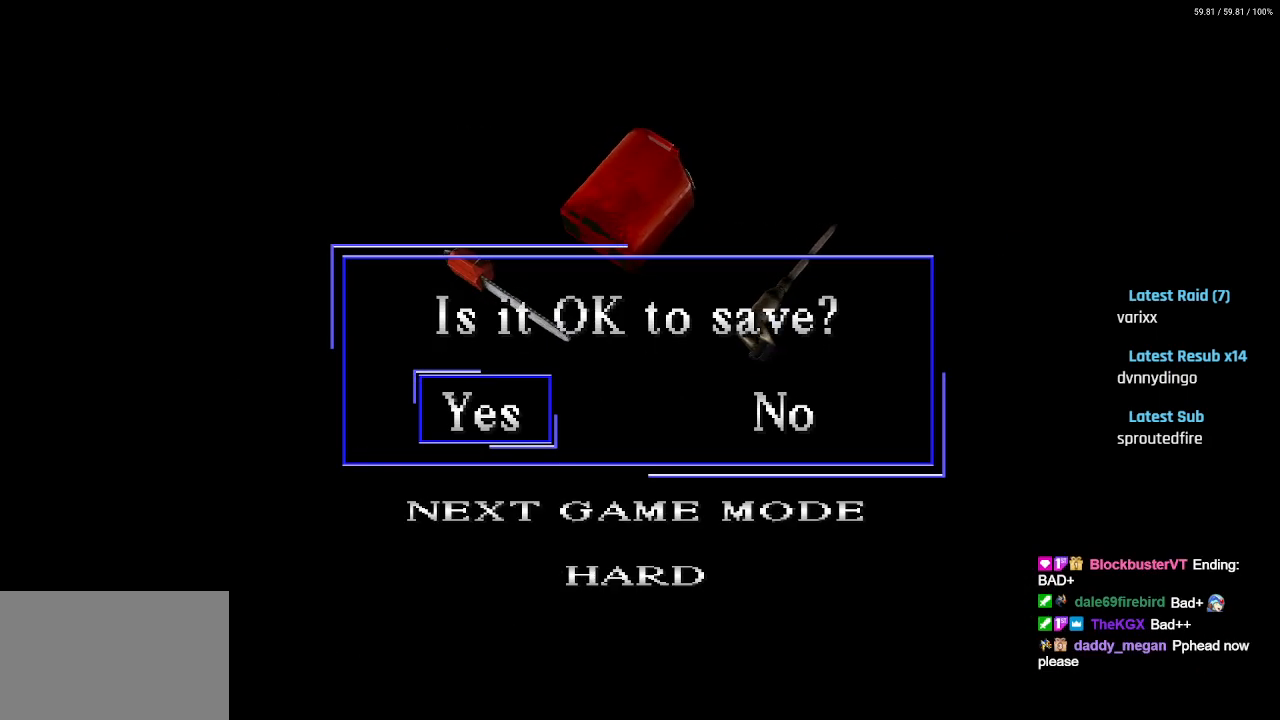
{"buttons": [], "left_stick": "center", "right_stick": "center", "events": []}
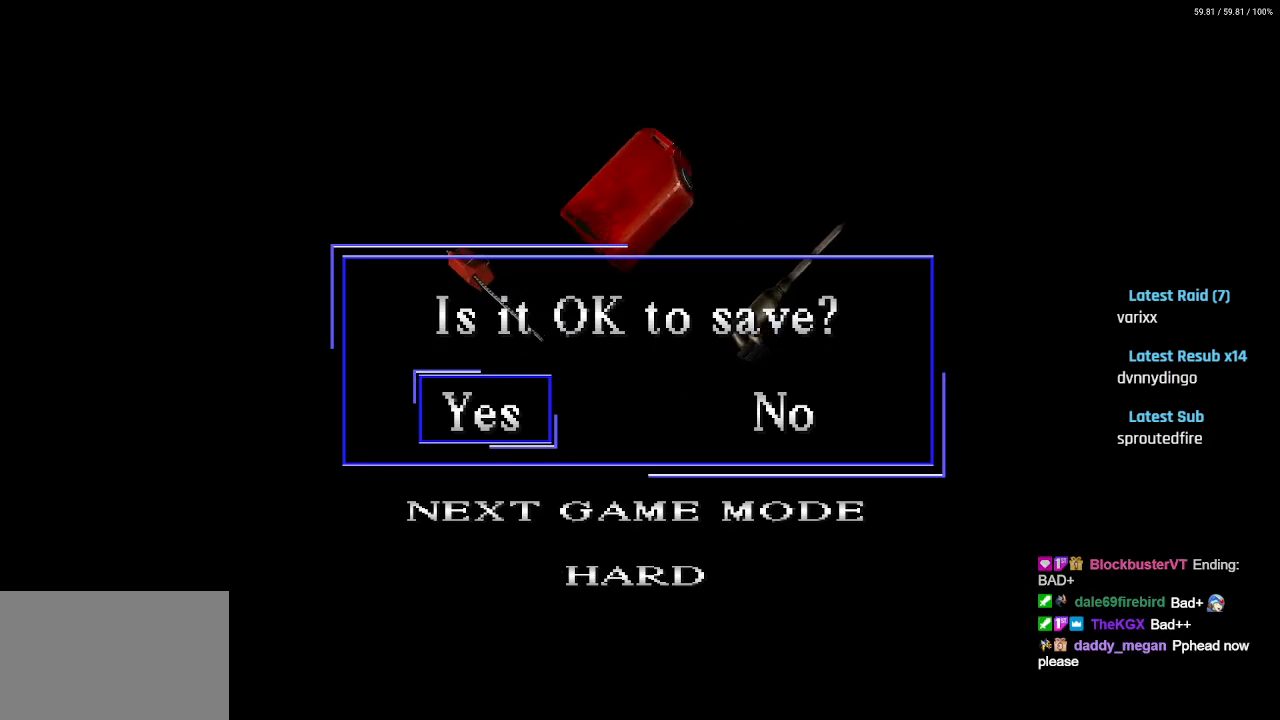
{"buttons": [], "left_stick": "center", "right_stick": "center", "events": [[67, "CROSS", "down"], [167, "CROSS", "up"]]}
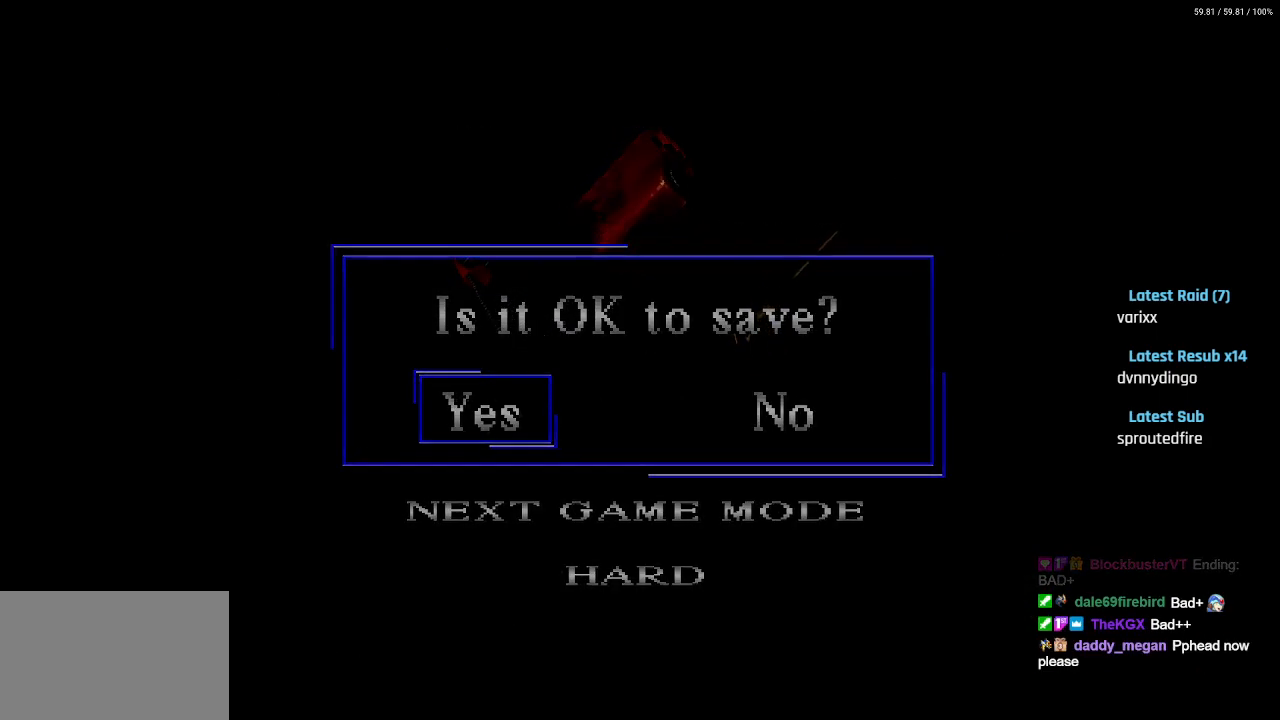
{"buttons": [], "left_stick": "center", "right_stick": "center", "events": []}
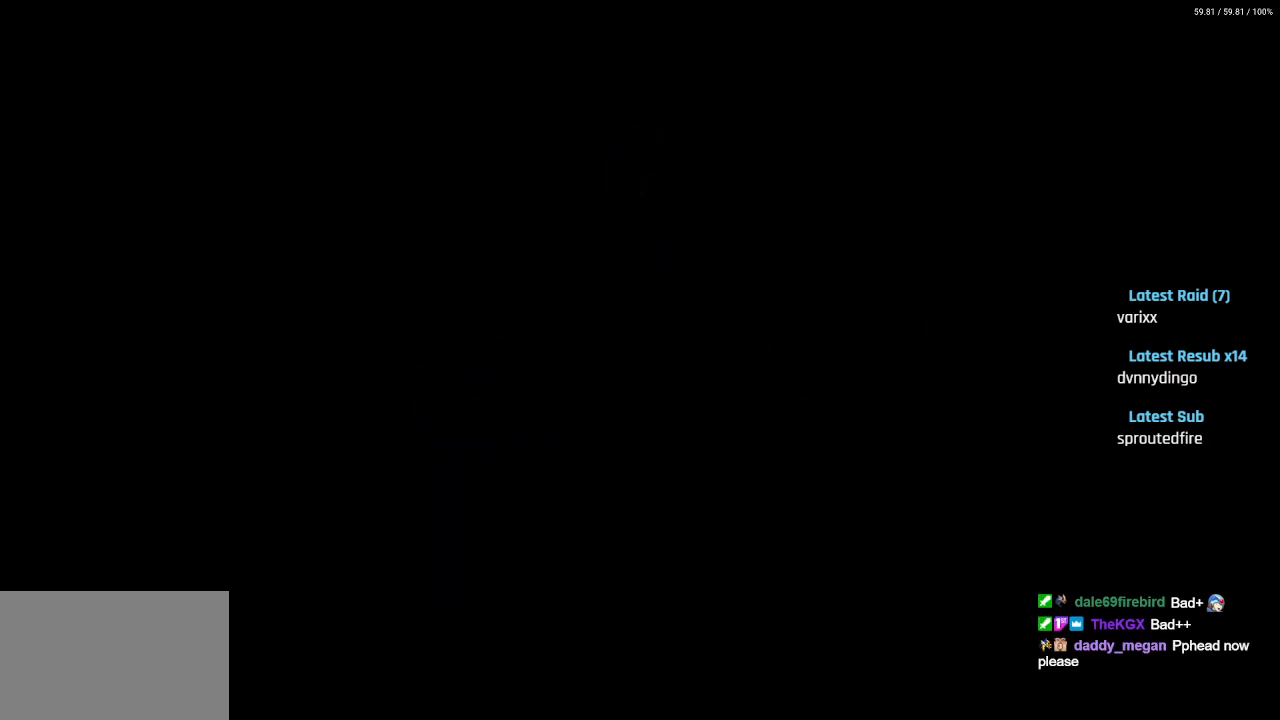
{"buttons": [], "left_stick": "center", "right_stick": "center", "events": []}
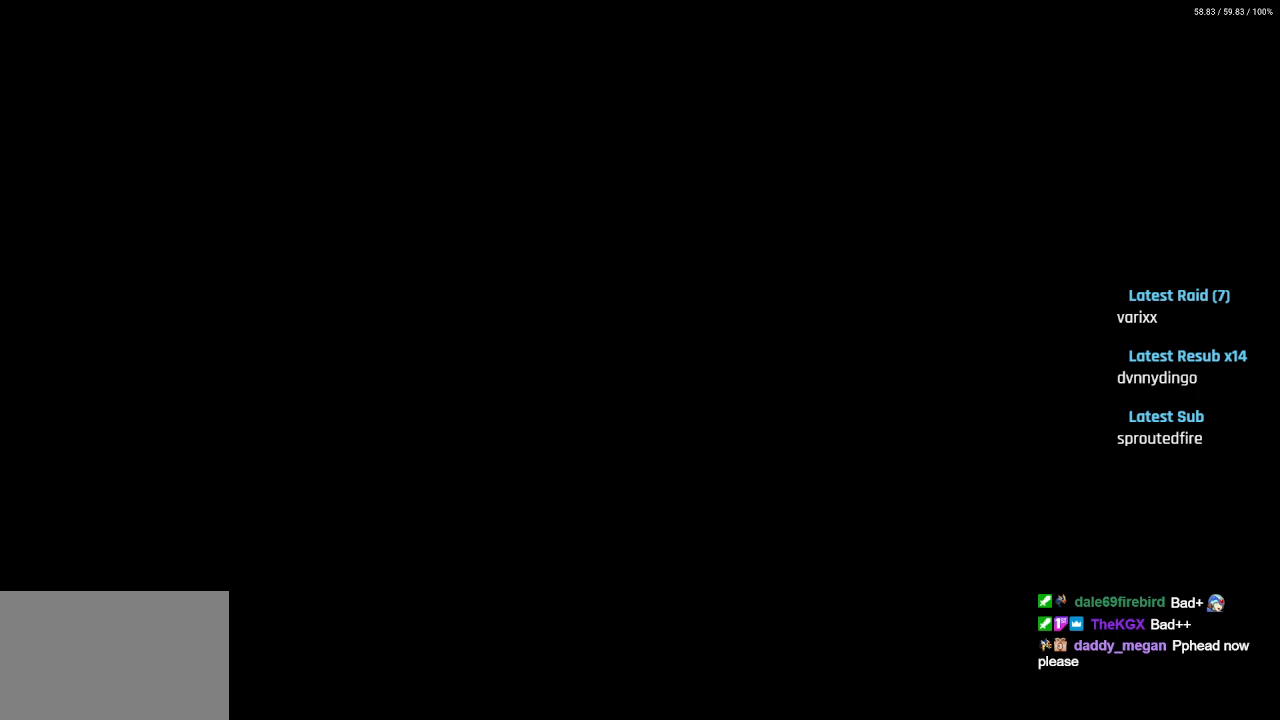
{"buttons": [], "left_stick": "center", "right_stick": "center", "events": []}
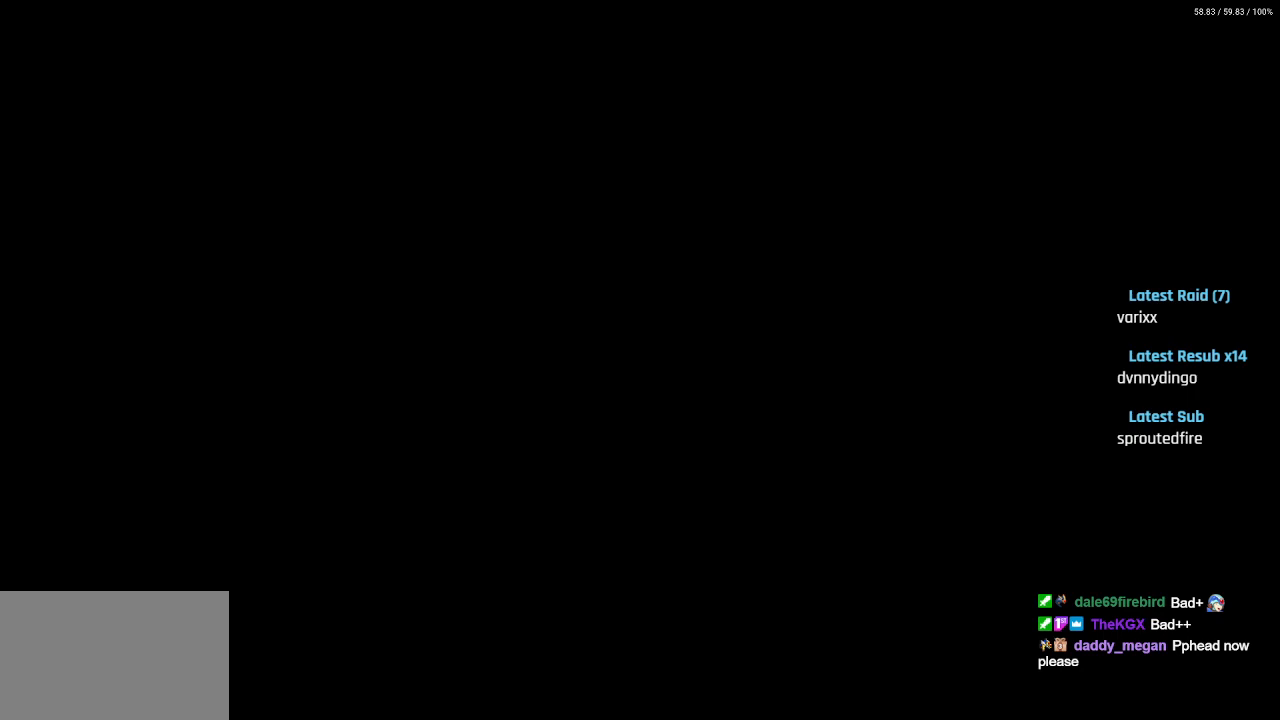
{"buttons": [], "left_stick": "center", "right_stick": "center", "events": []}
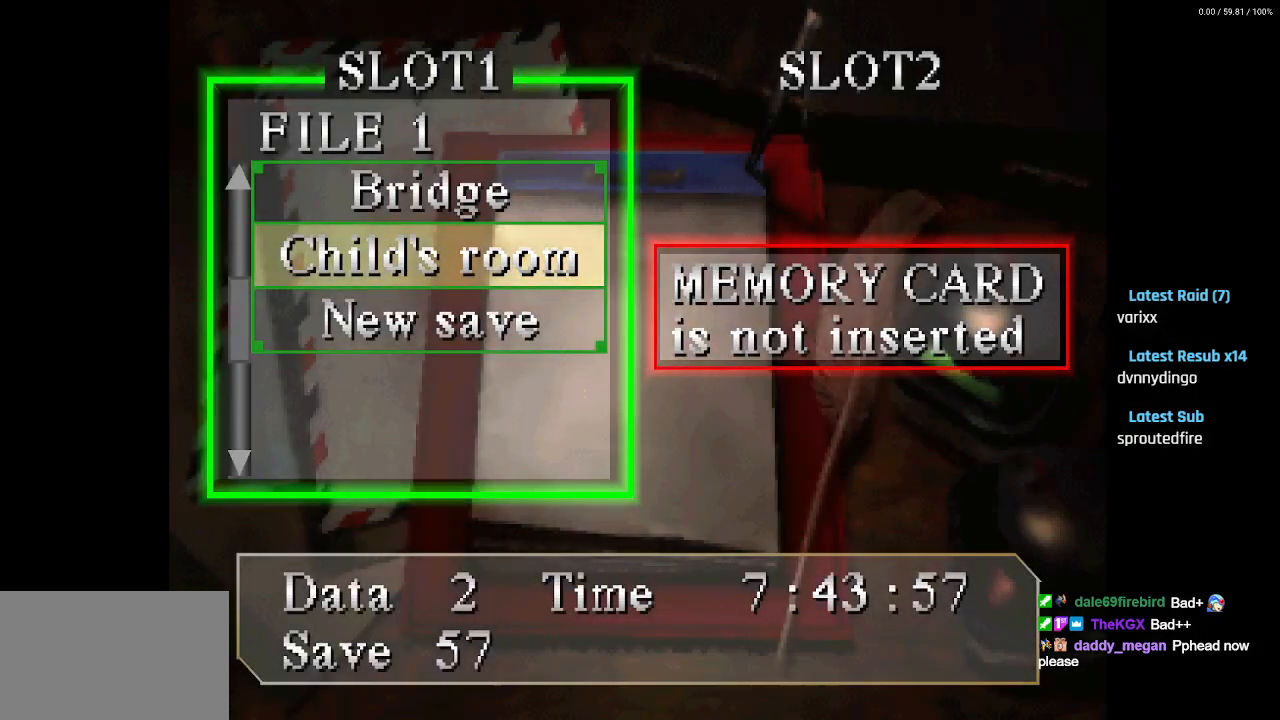
{"buttons": [], "left_stick": "center", "right_stick": "center", "events": []}
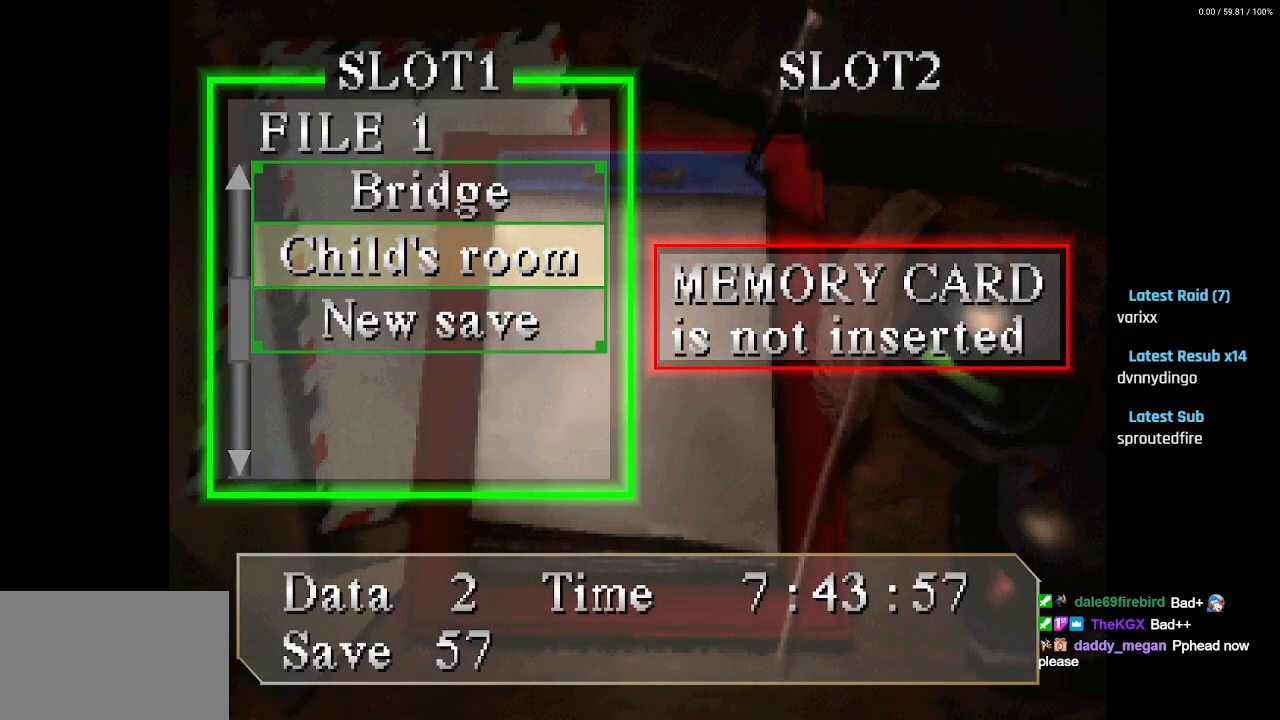
{"buttons": [], "left_stick": "center", "right_stick": "center", "events": []}
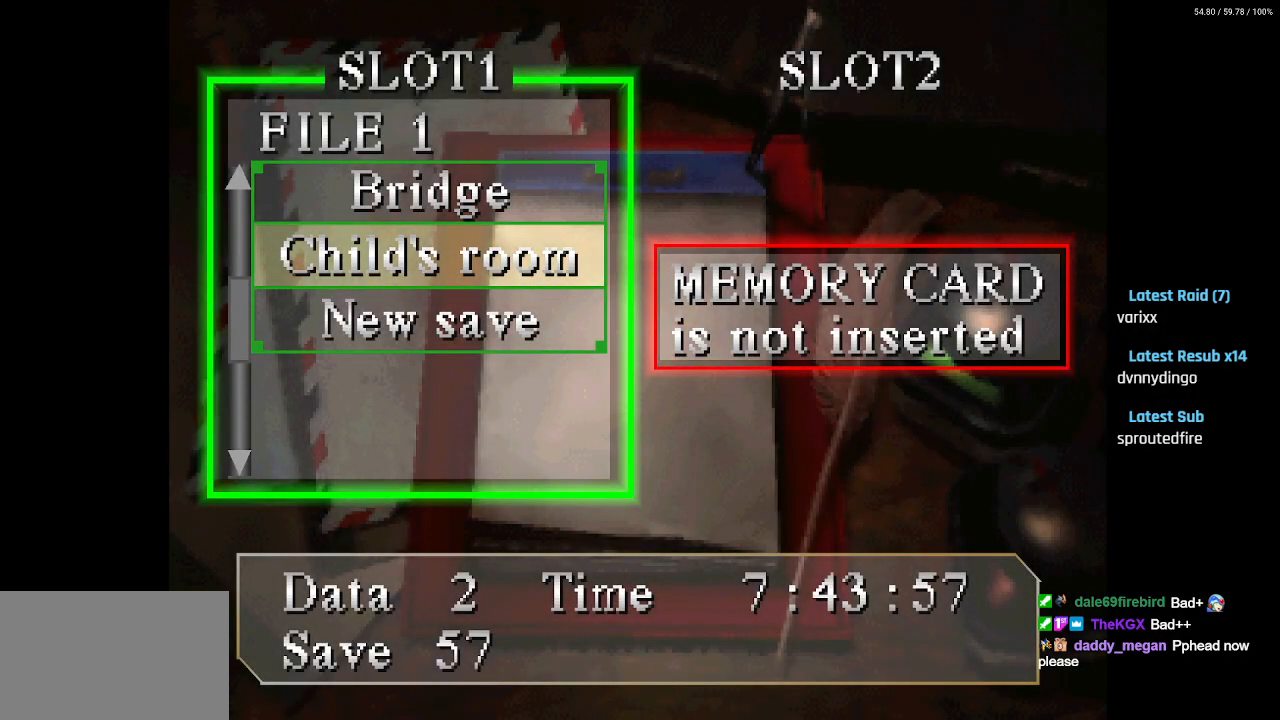
{"buttons": [], "left_stick": "center", "right_stick": "center", "events": []}
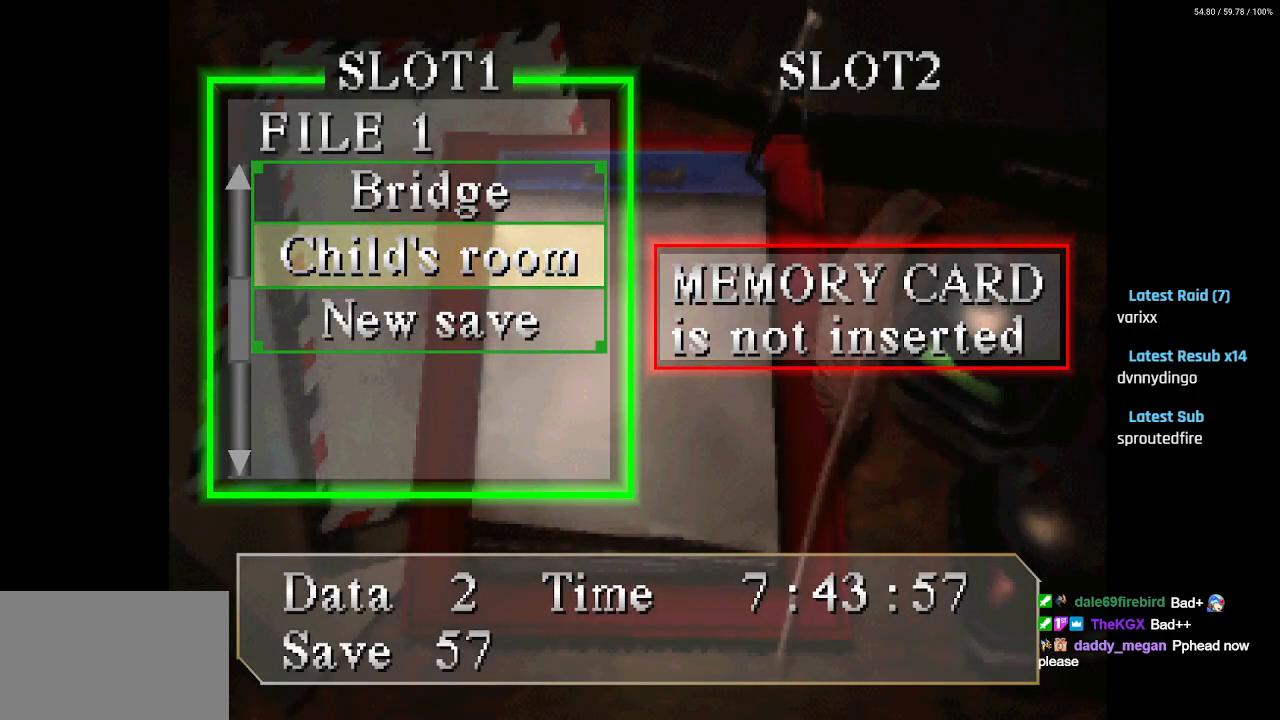
{"buttons": [], "left_stick": "center", "right_stick": "center", "events": [[117, "DPAD_UP", "down"], [233, "DPAD_UP", "up"]]}
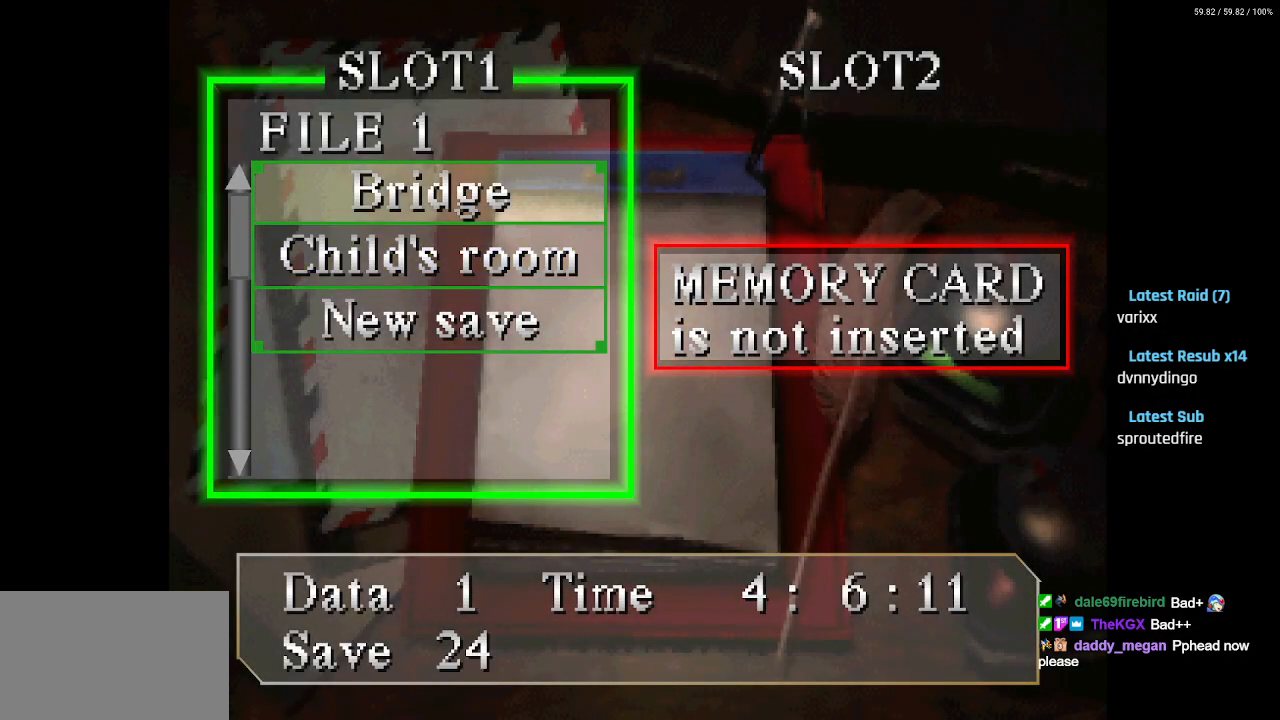
{"buttons": [], "left_stick": "center", "right_stick": "center", "events": []}
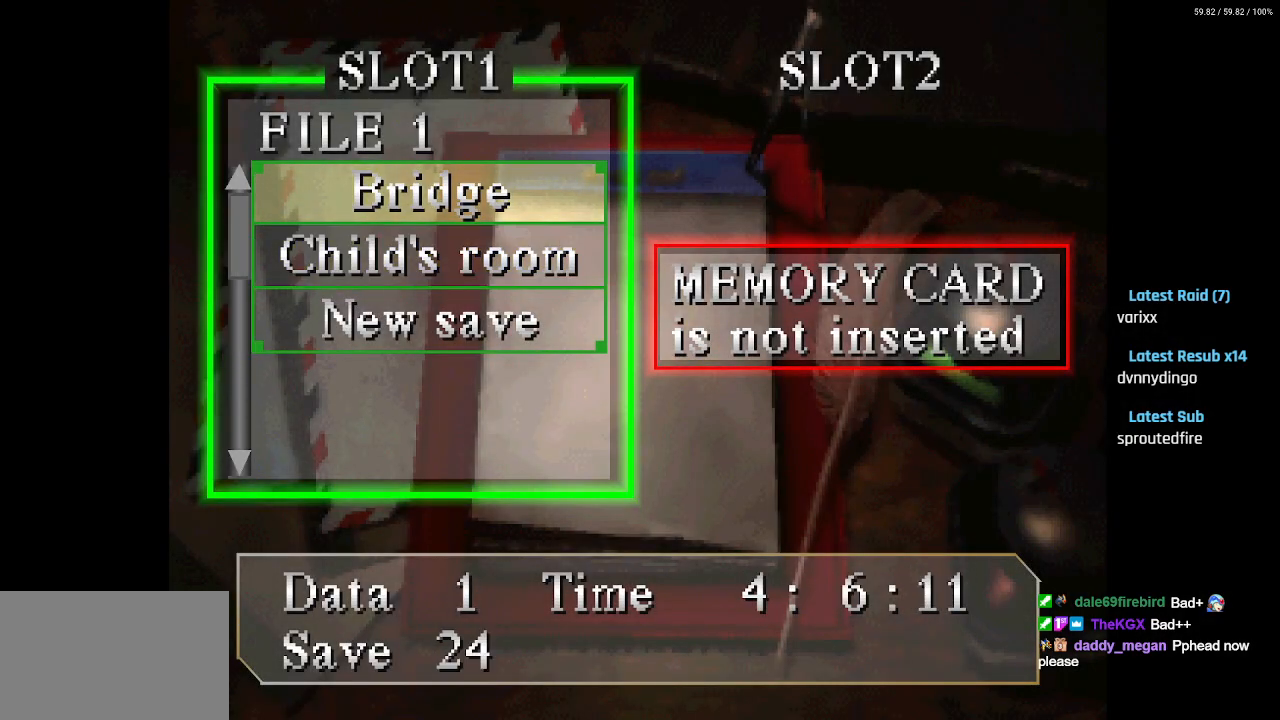
{"buttons": [], "left_stick": "center", "right_stick": "center", "events": [[100, "DPAD_DOWN", "down"], [250, "DPAD_DOWN", "up"]]}
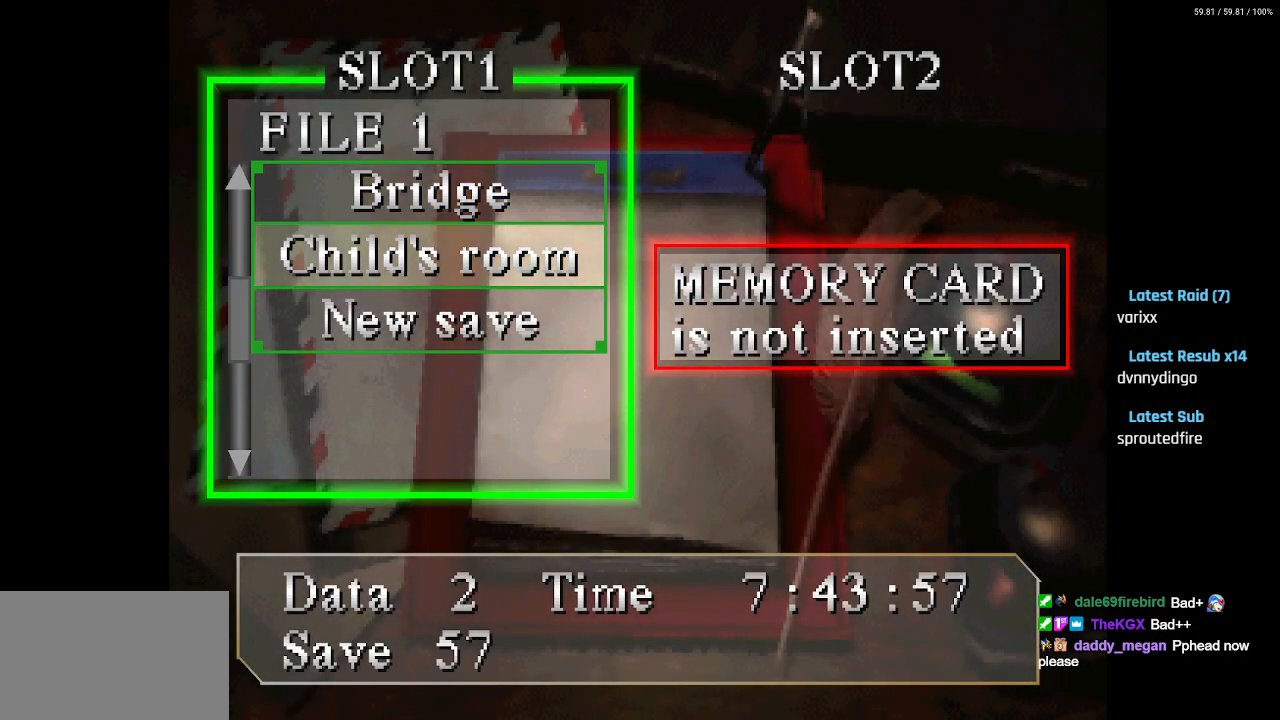
{"buttons": [], "left_stick": "center", "right_stick": "center", "events": [[50, "DPAD_UP", "down"], [150, "DPAD_UP", "up"]]}
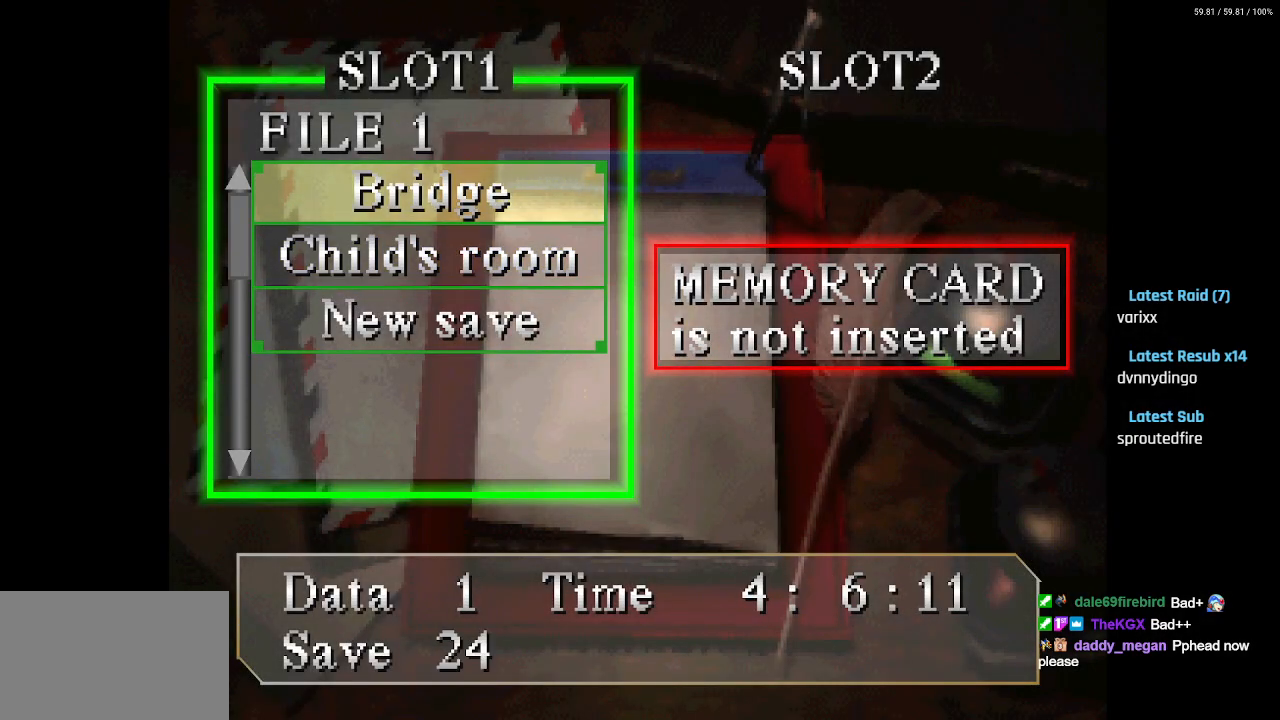
{"buttons": ["DPAD_DOWN"], "left_stick": "center", "right_stick": "center", "events": [[417, "DPAD_DOWN", "down"]]}
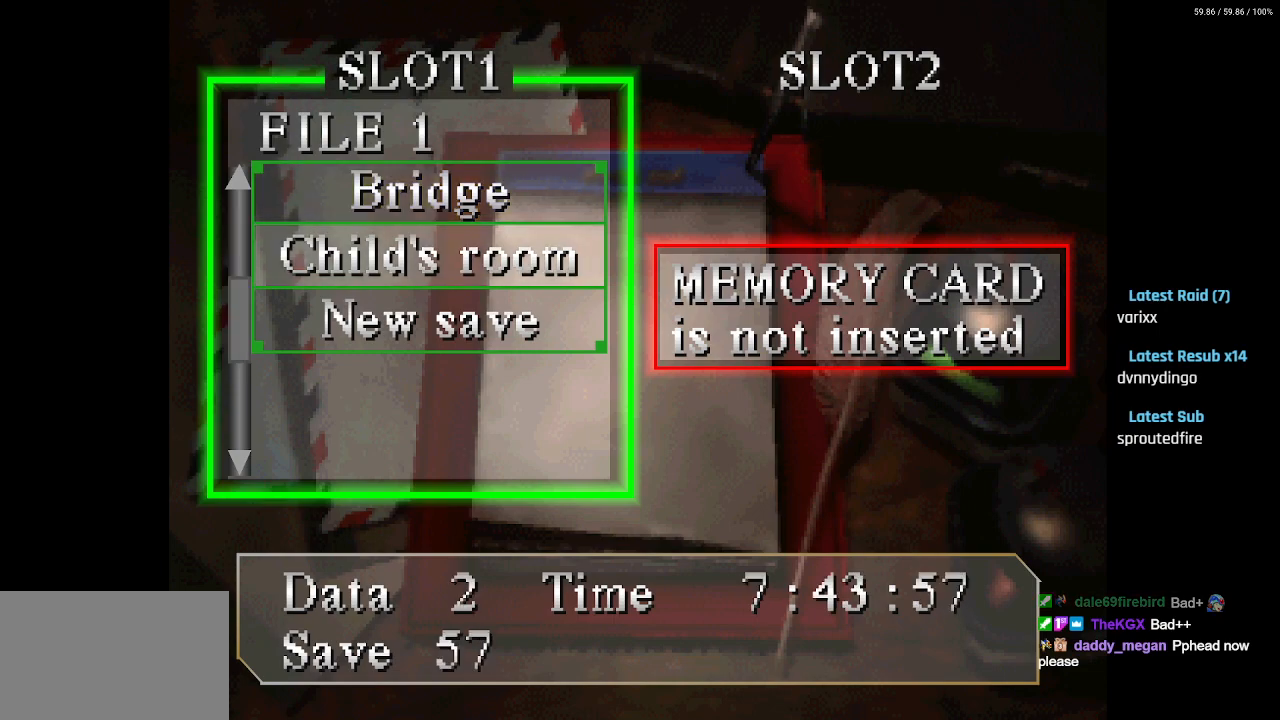
{"buttons": [], "left_stick": "center", "right_stick": "center", "events": [[17, "DPAD_DOWN", "up"], [167, "DPAD_UP", "down"], [300, "DPAD_UP", "up"]]}
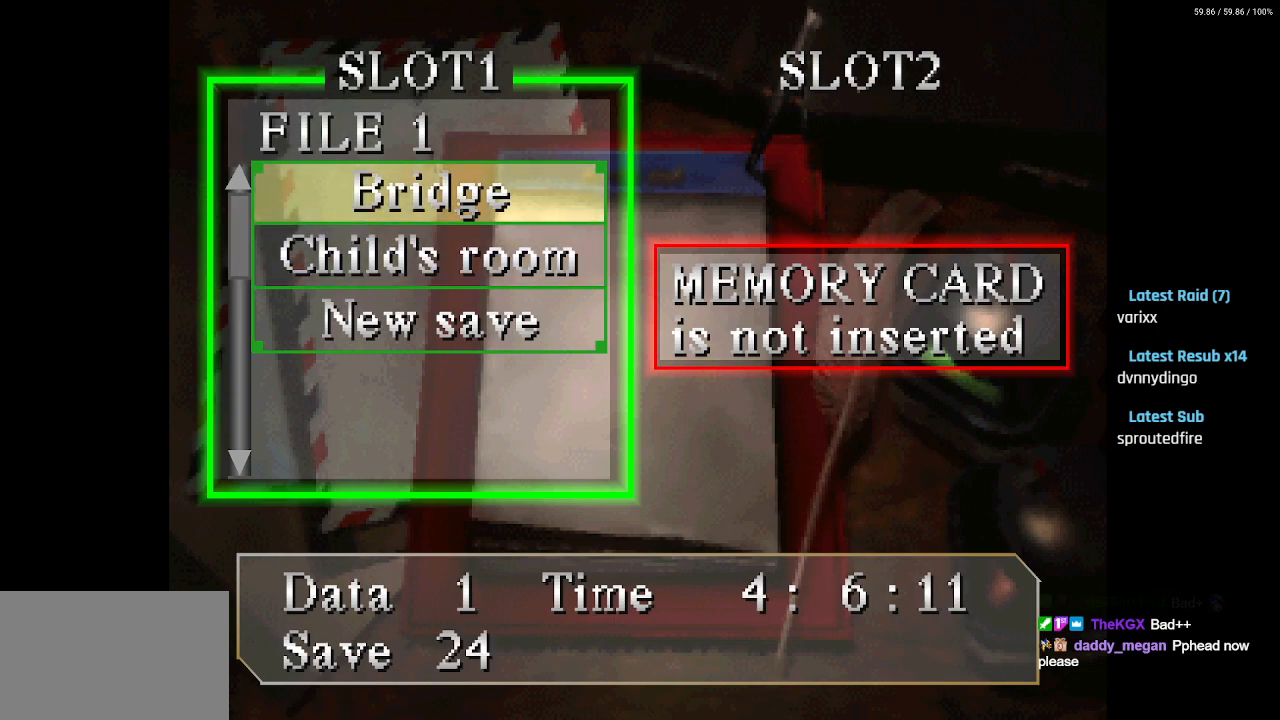
{"buttons": [], "left_stick": "center", "right_stick": "center", "events": [[167, "DPAD_DOWN", "down"], [267, "DPAD_DOWN", "up"]]}
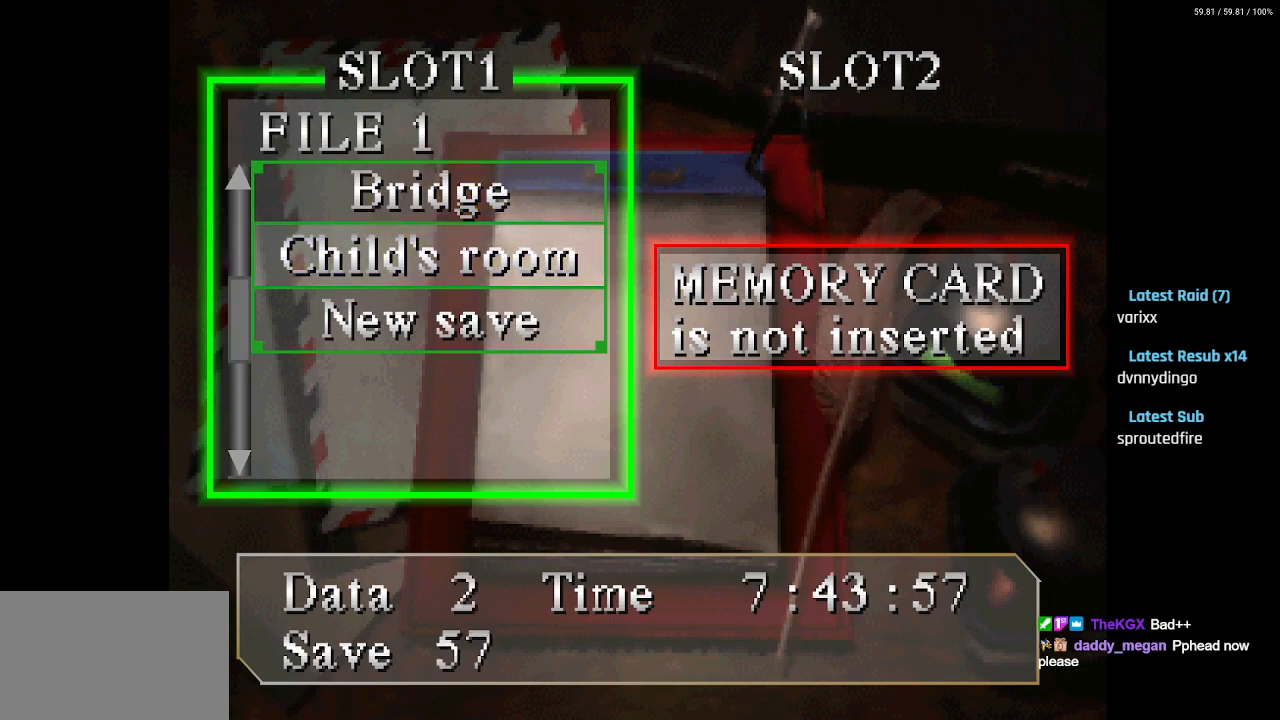
{"buttons": [], "left_stick": "center", "right_stick": "center", "events": [[150, "DPAD_UP", "down"], [267, "DPAD_UP", "up"]]}